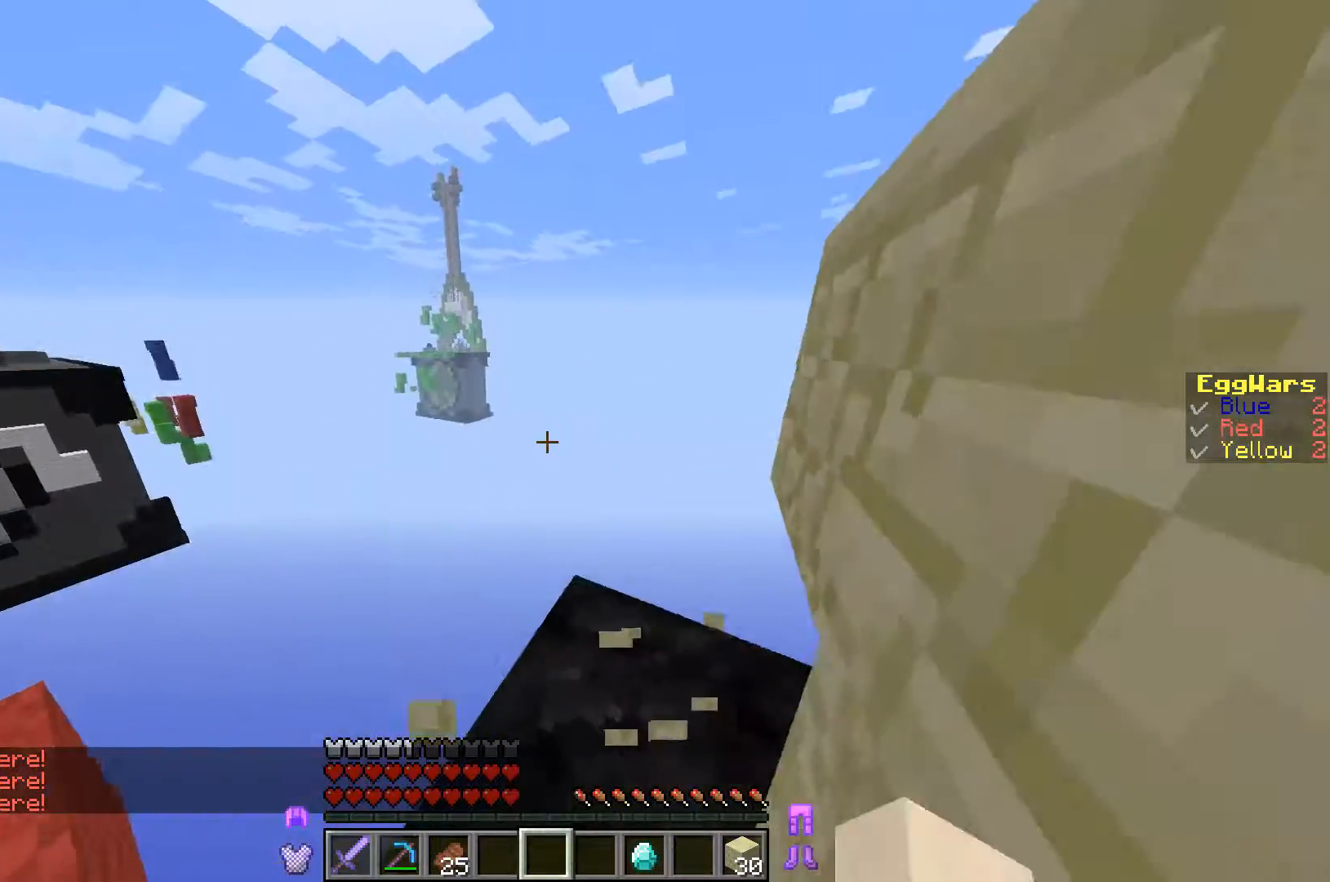
Gameplay with keyboard; each line is a JSON object with the keys held at the frame after it. "events" lists presses ("down") and releases ("up") of "a", "d", "s" and "w" between this image and that frame as [ms after this image, input, new state], when the widget could be followed in between. No other keys are recorded. Mouse input is not recorded.
{"keys": ["s"], "events": []}
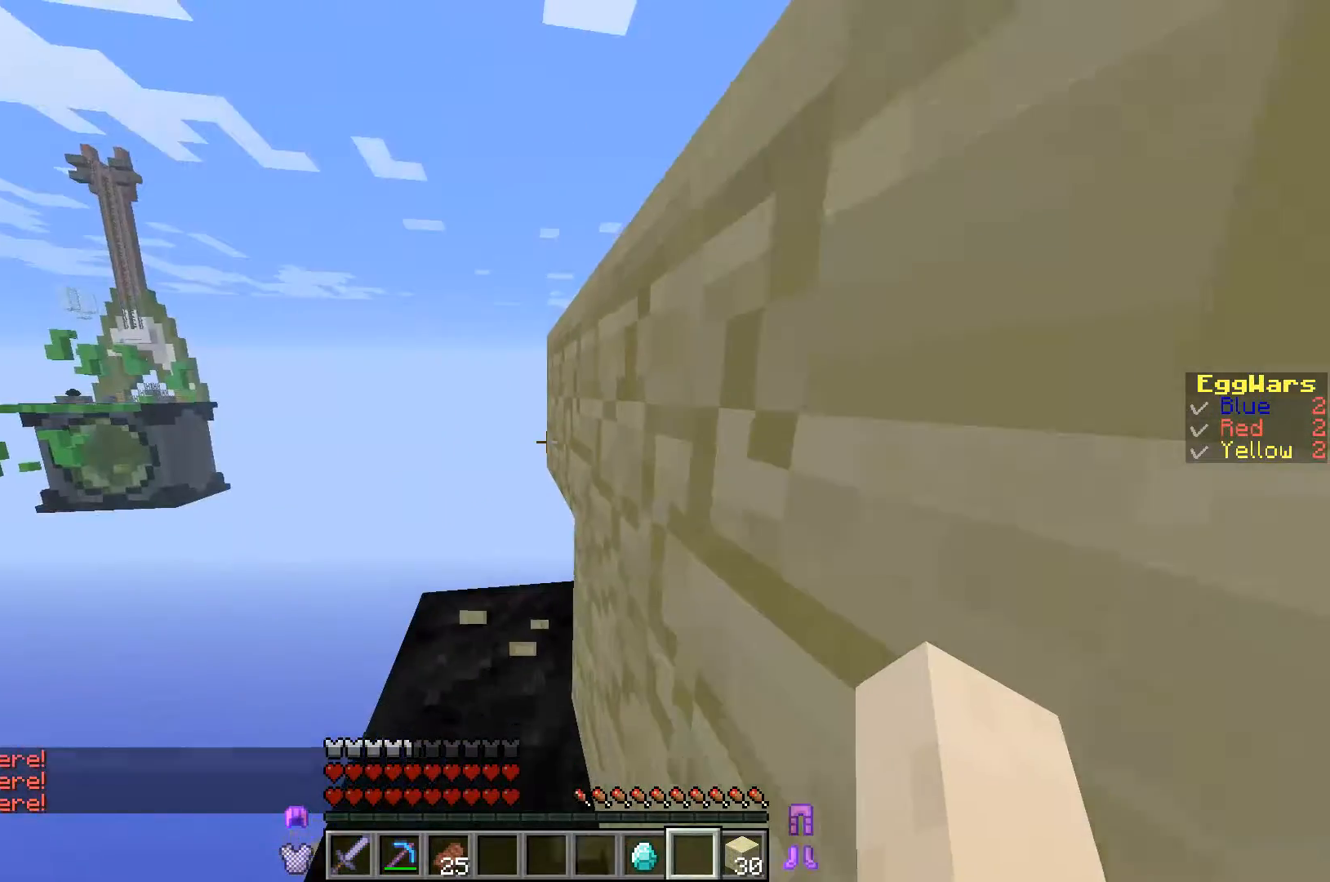
{"keys": ["s"], "events": []}
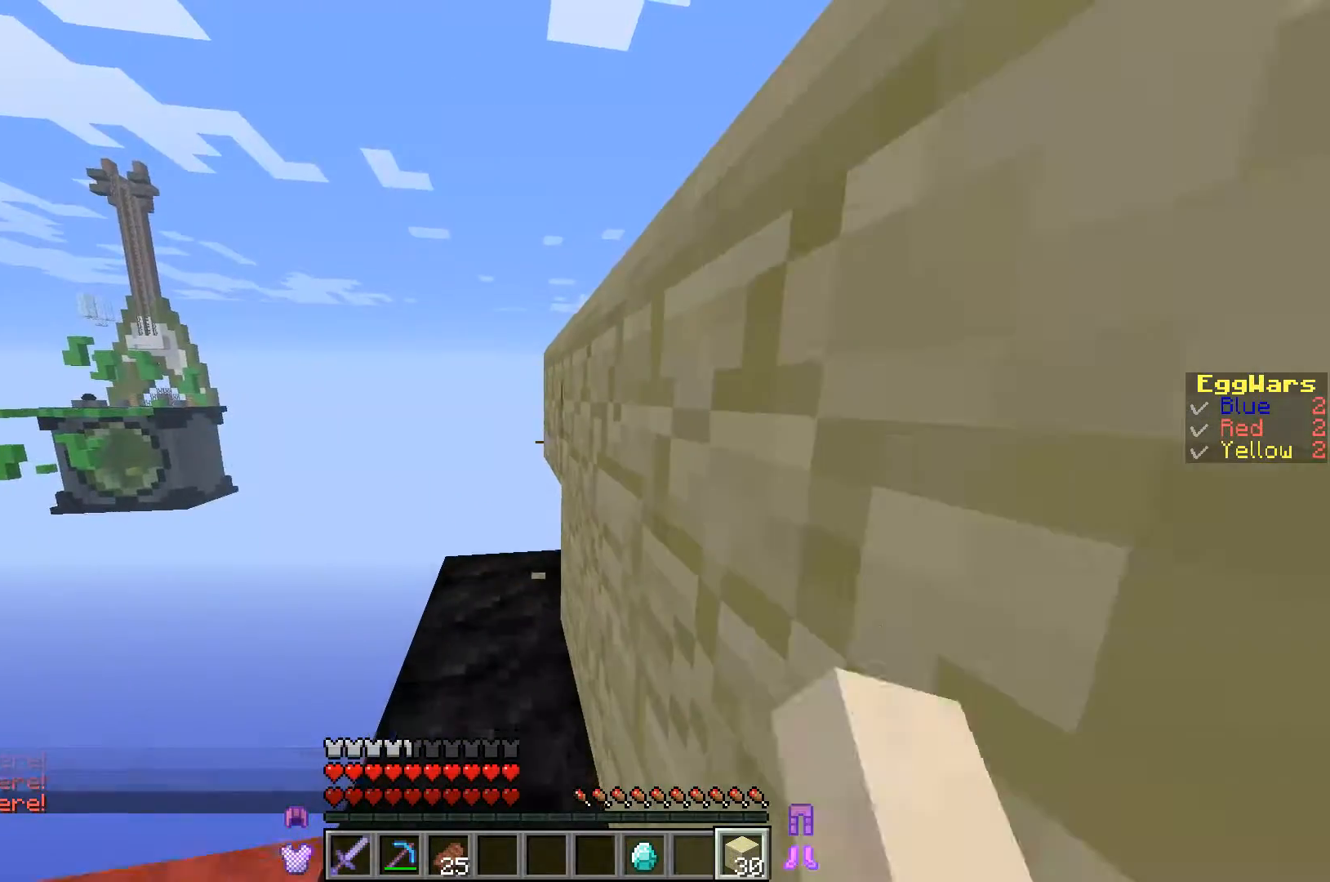
{"keys": ["w"], "events": [[367, "s", "up"], [467, "w", "down"]]}
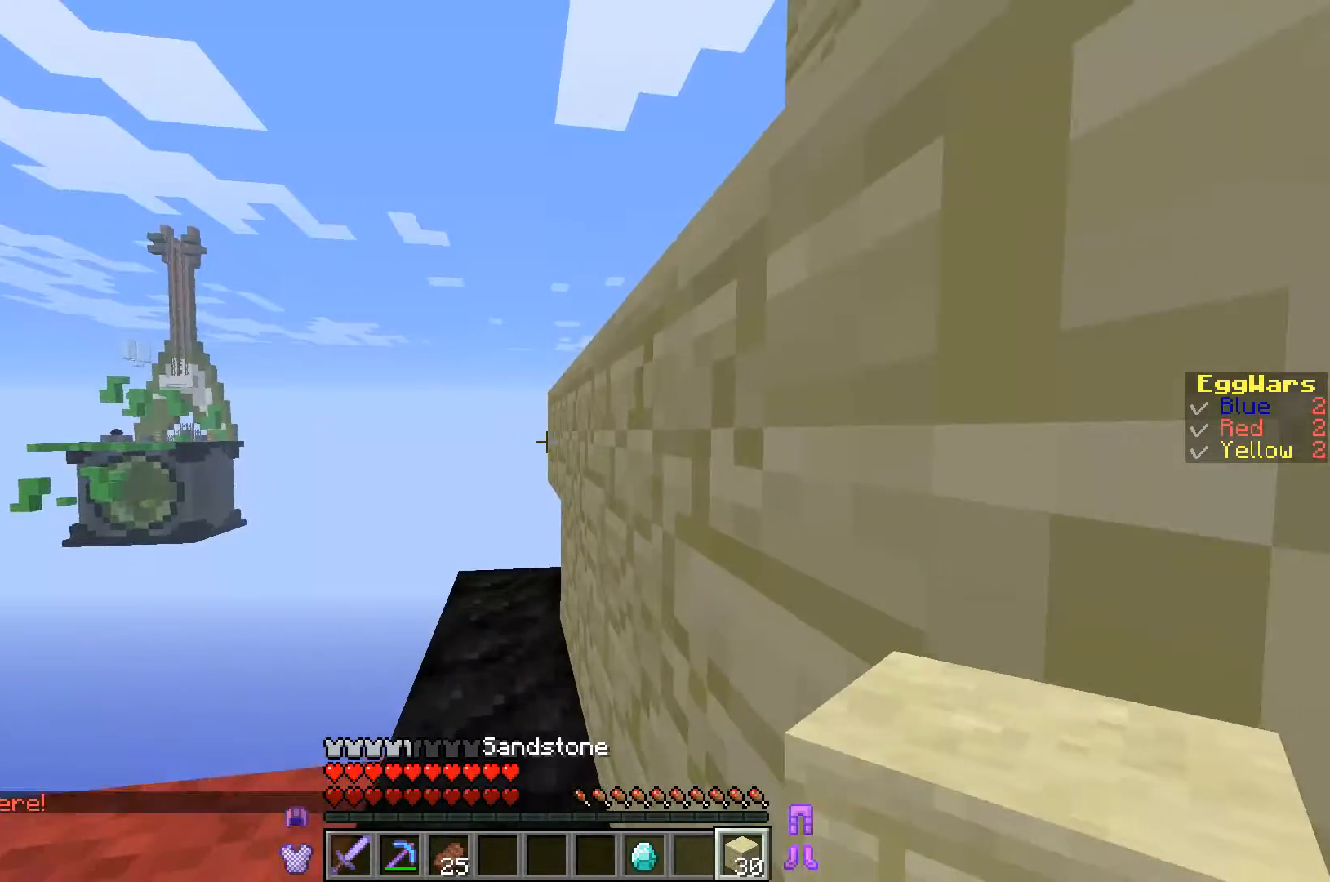
{"keys": ["s"], "events": [[200, "w", "up"], [300, "s", "down"]]}
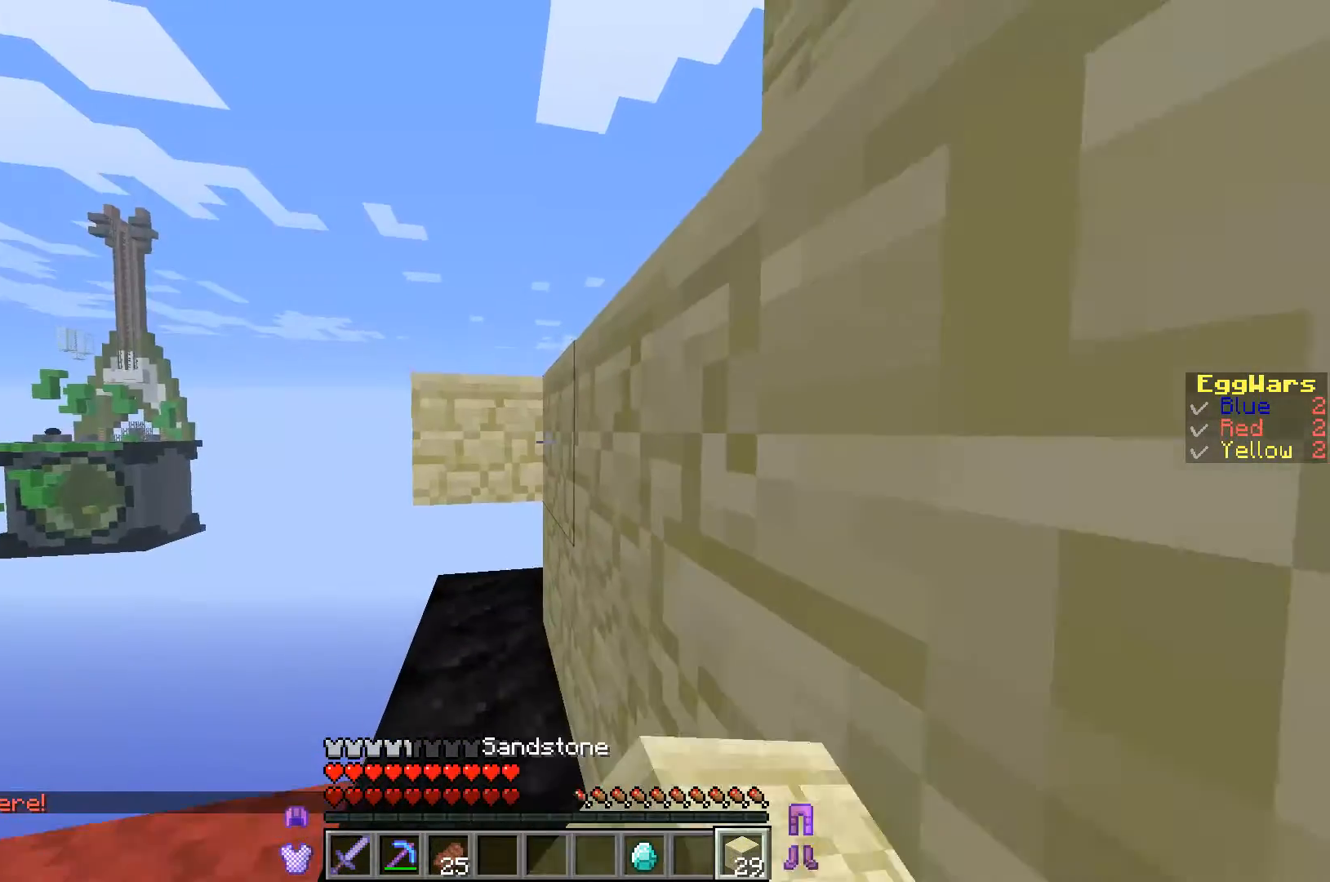
{"keys": ["s"], "events": [[133, "d", "down"], [333, "d", "up"]]}
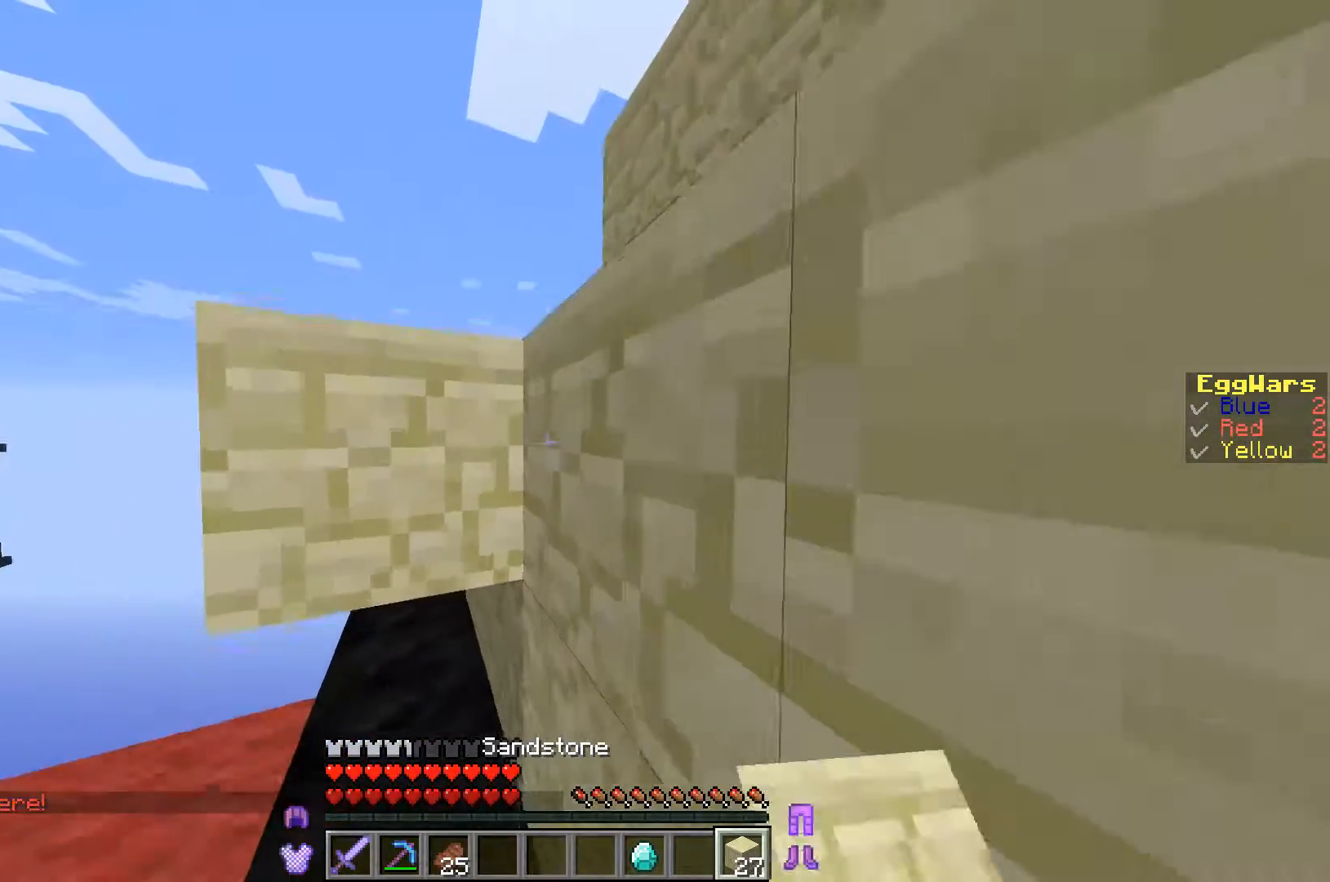
{"keys": ["d", "s"], "events": [[100, "d", "down"]]}
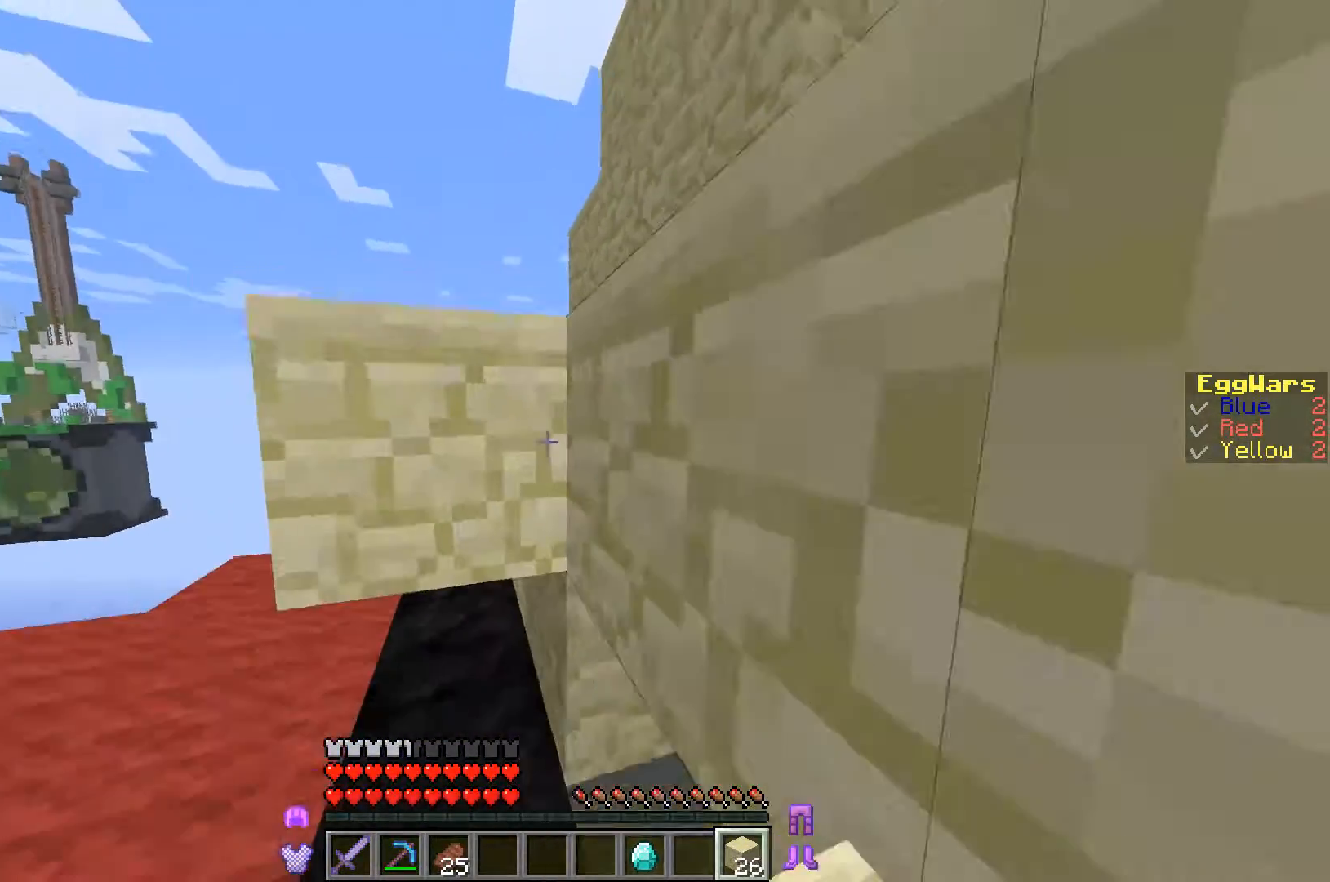
{"keys": ["d"], "events": [[167, "s", "up"], [333, "d", "up"], [500, "d", "down"]]}
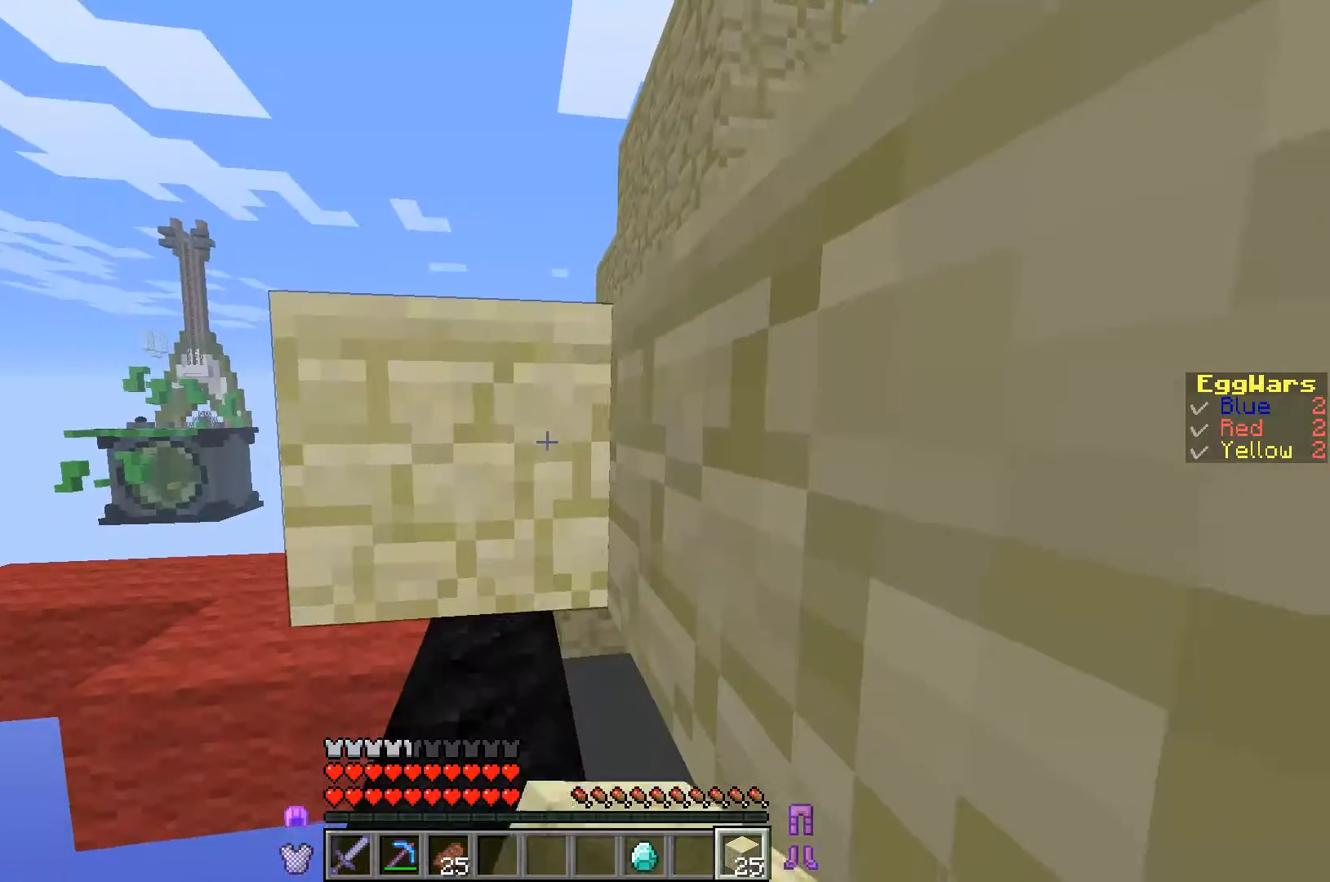
{"keys": ["d"], "events": [[67, "s", "down"], [400, "s", "up"]]}
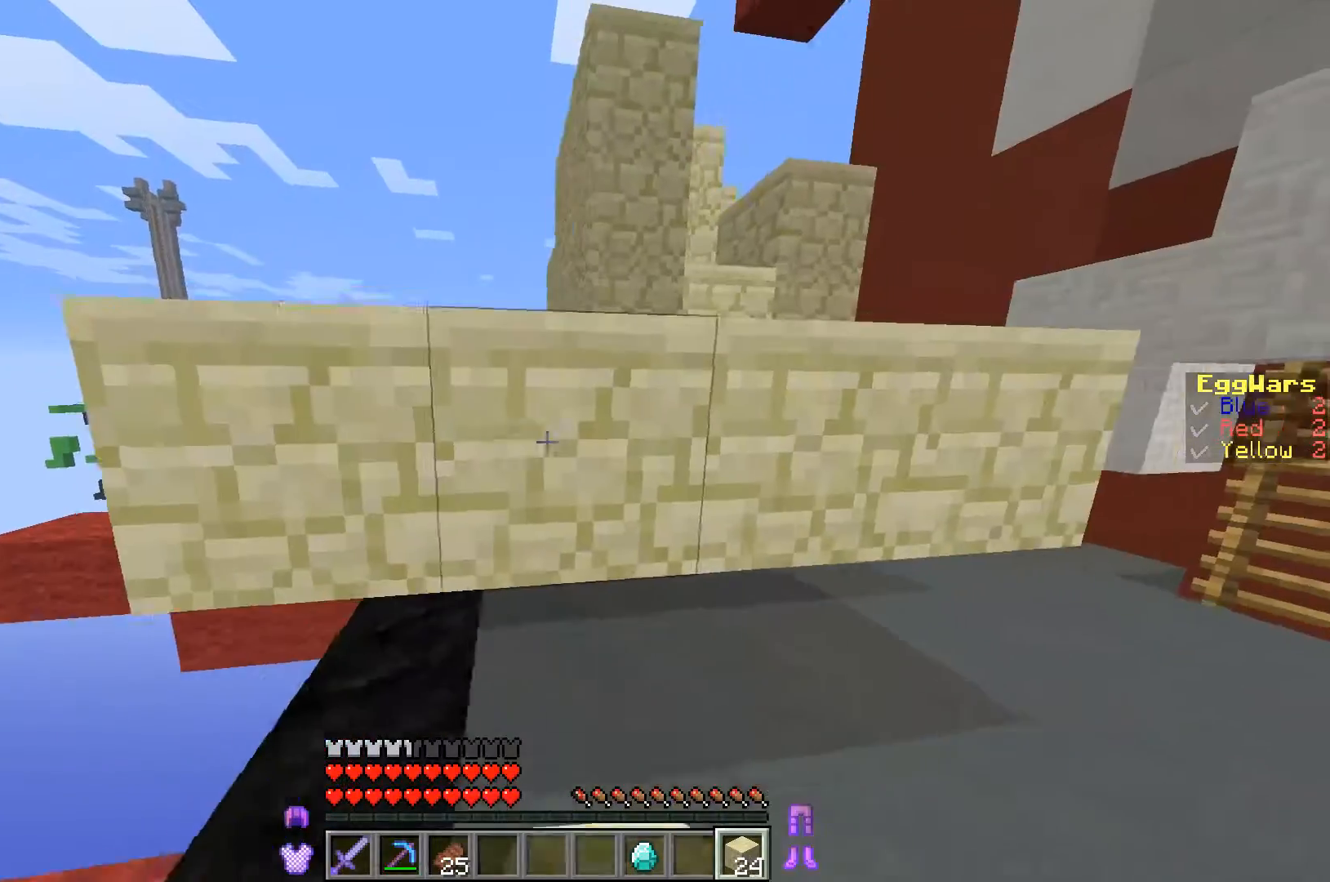
{"keys": ["d"], "events": [[233, "d", "up"], [333, "d", "down"]]}
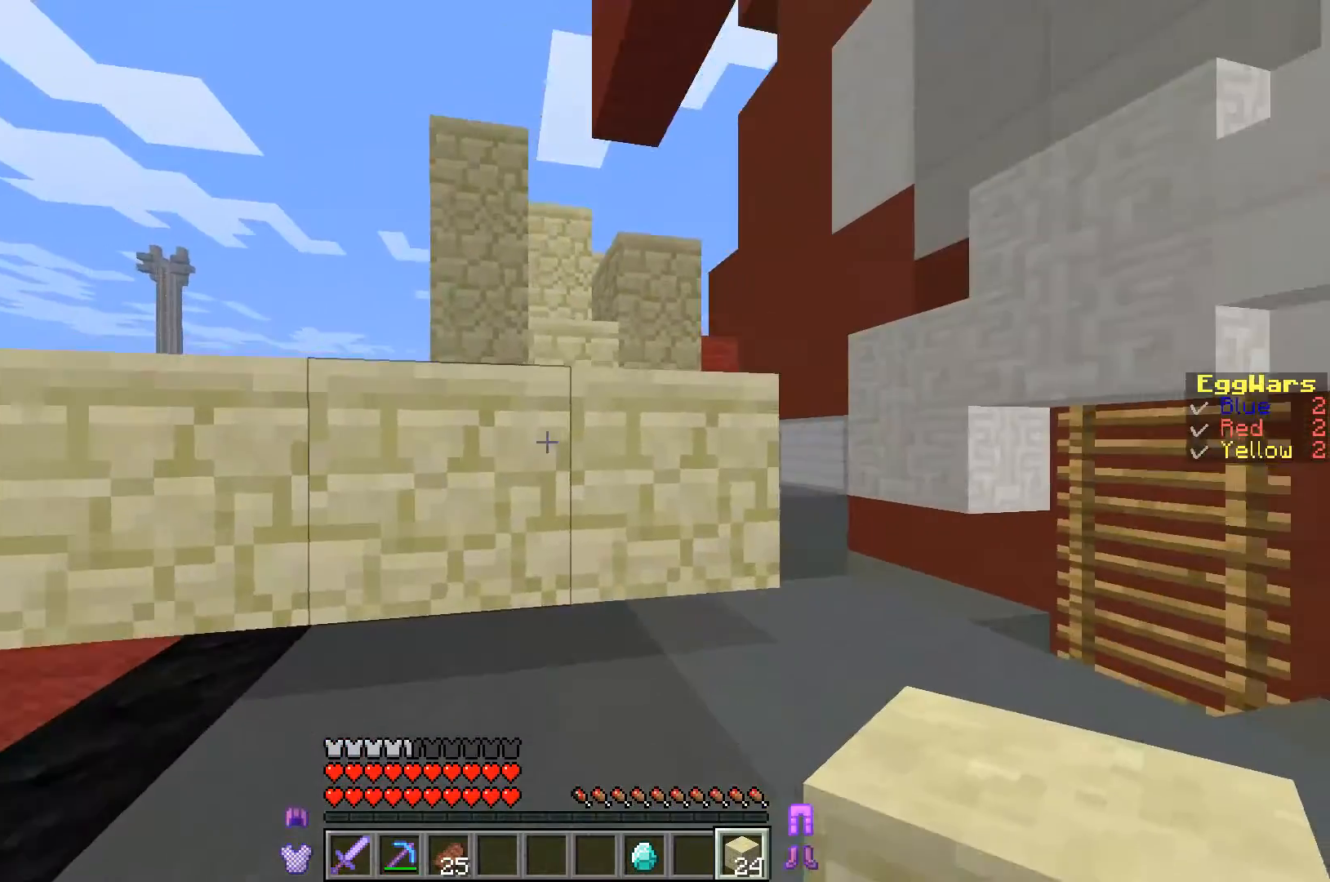
{"keys": ["d"], "events": [[133, "w", "down"], [333, "w", "up"]]}
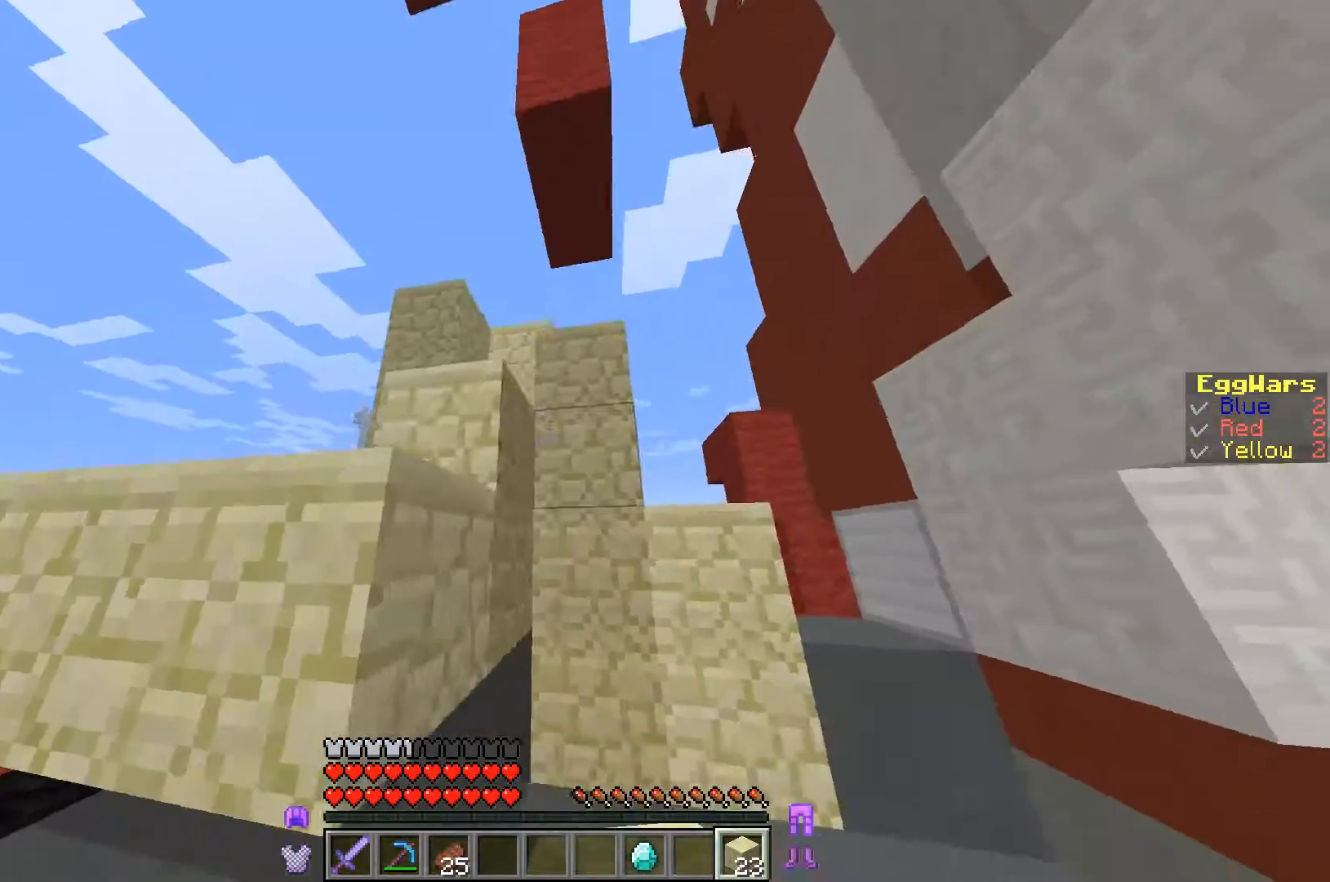
{"keys": [], "events": [[133, "d", "up"], [267, "d", "down"], [467, "d", "up"]]}
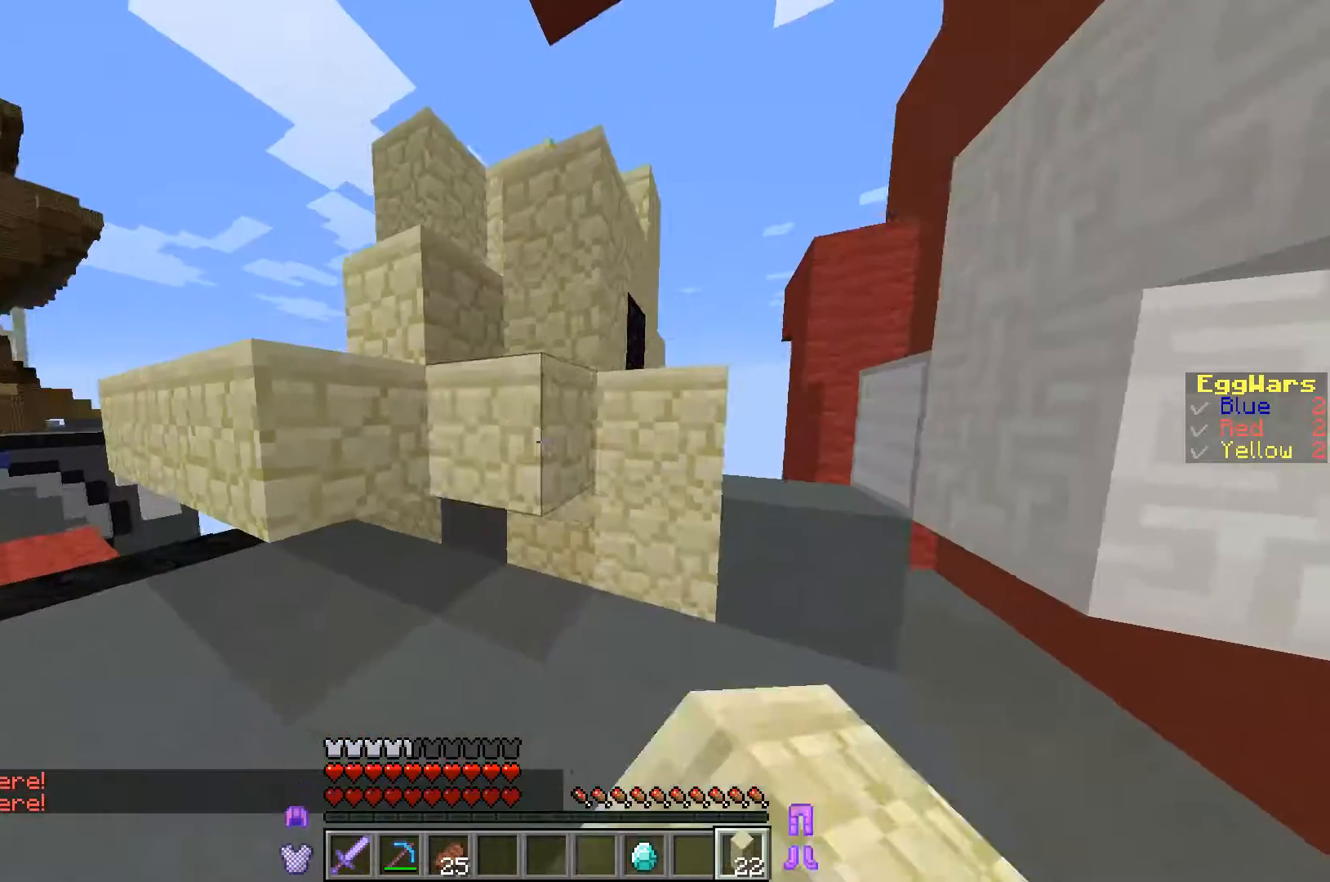
{"keys": [], "events": []}
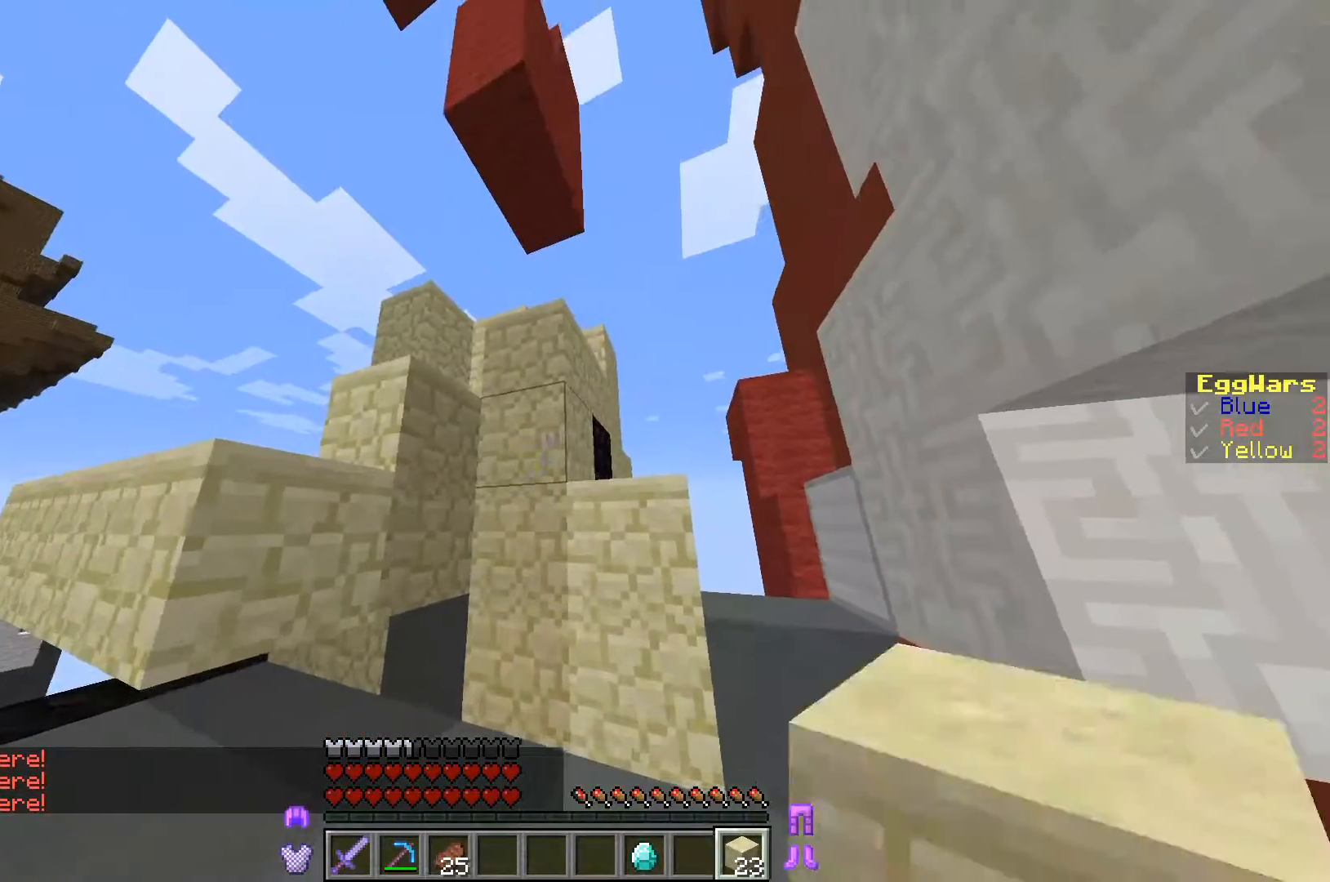
{"keys": [], "events": [[67, "d", "down"], [167, "d", "up"]]}
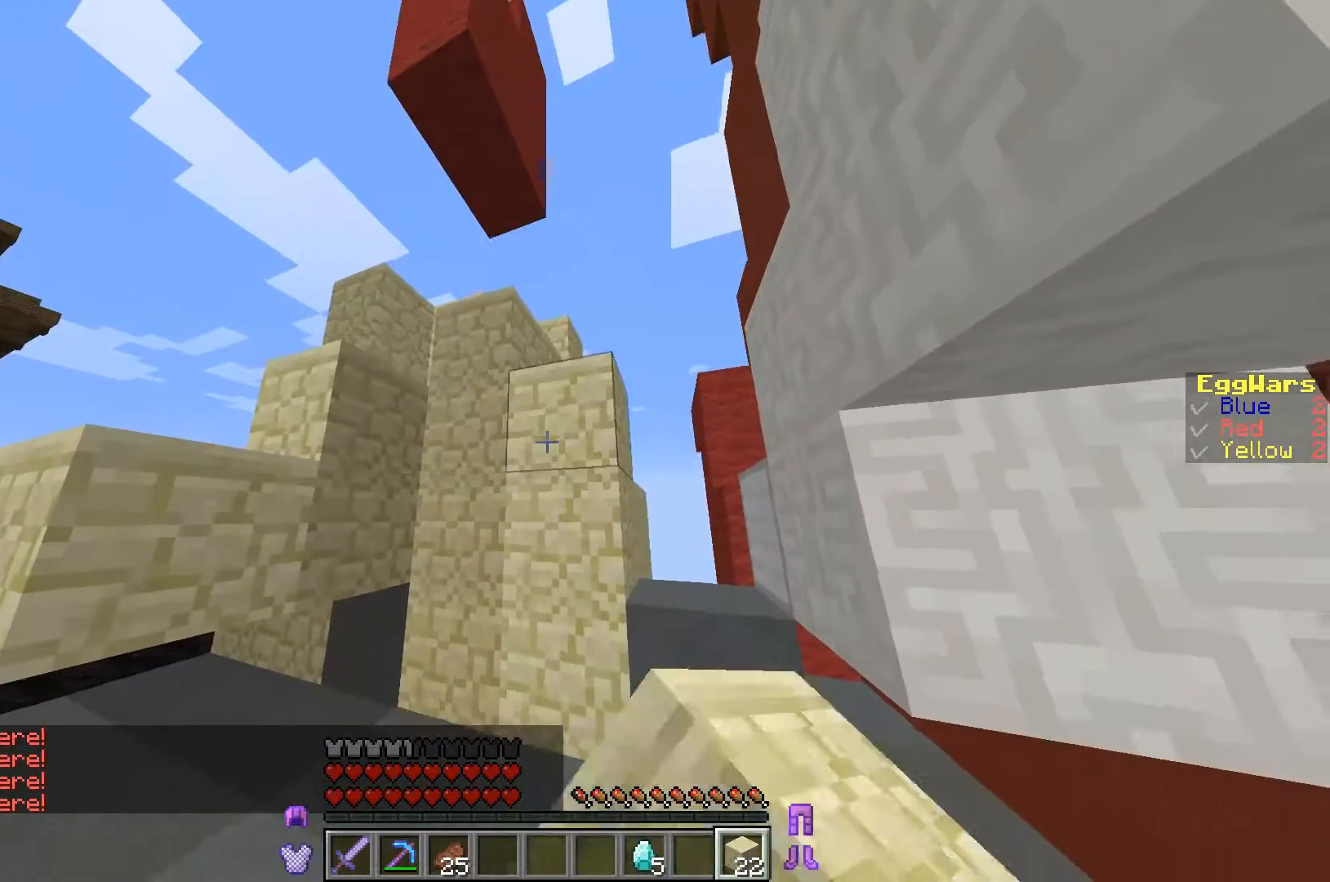
{"keys": [], "events": []}
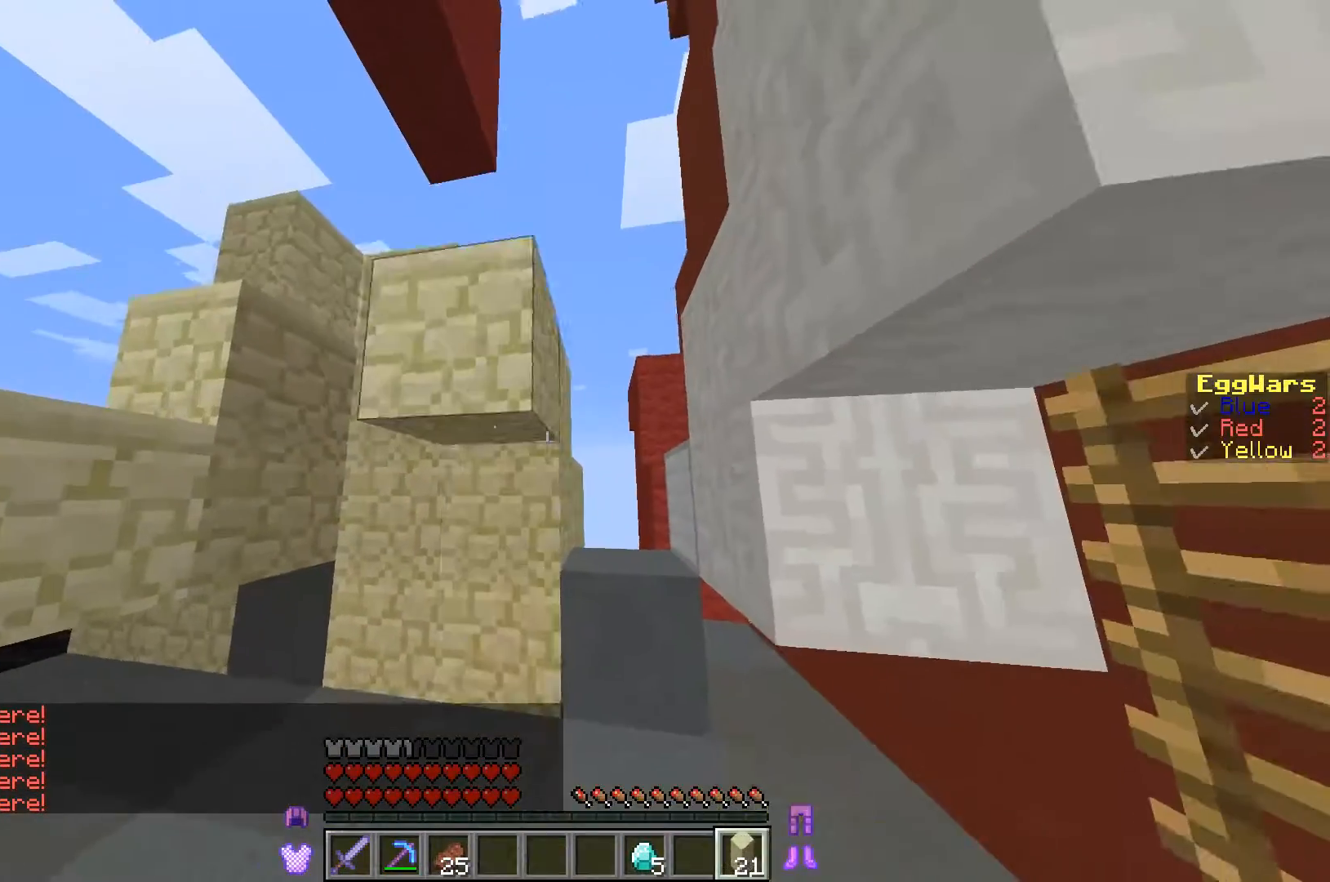
{"keys": ["d", "w"], "events": [[133, "w", "down"], [167, "d", "down"], [233, "d", "up"], [500, "d", "down"]]}
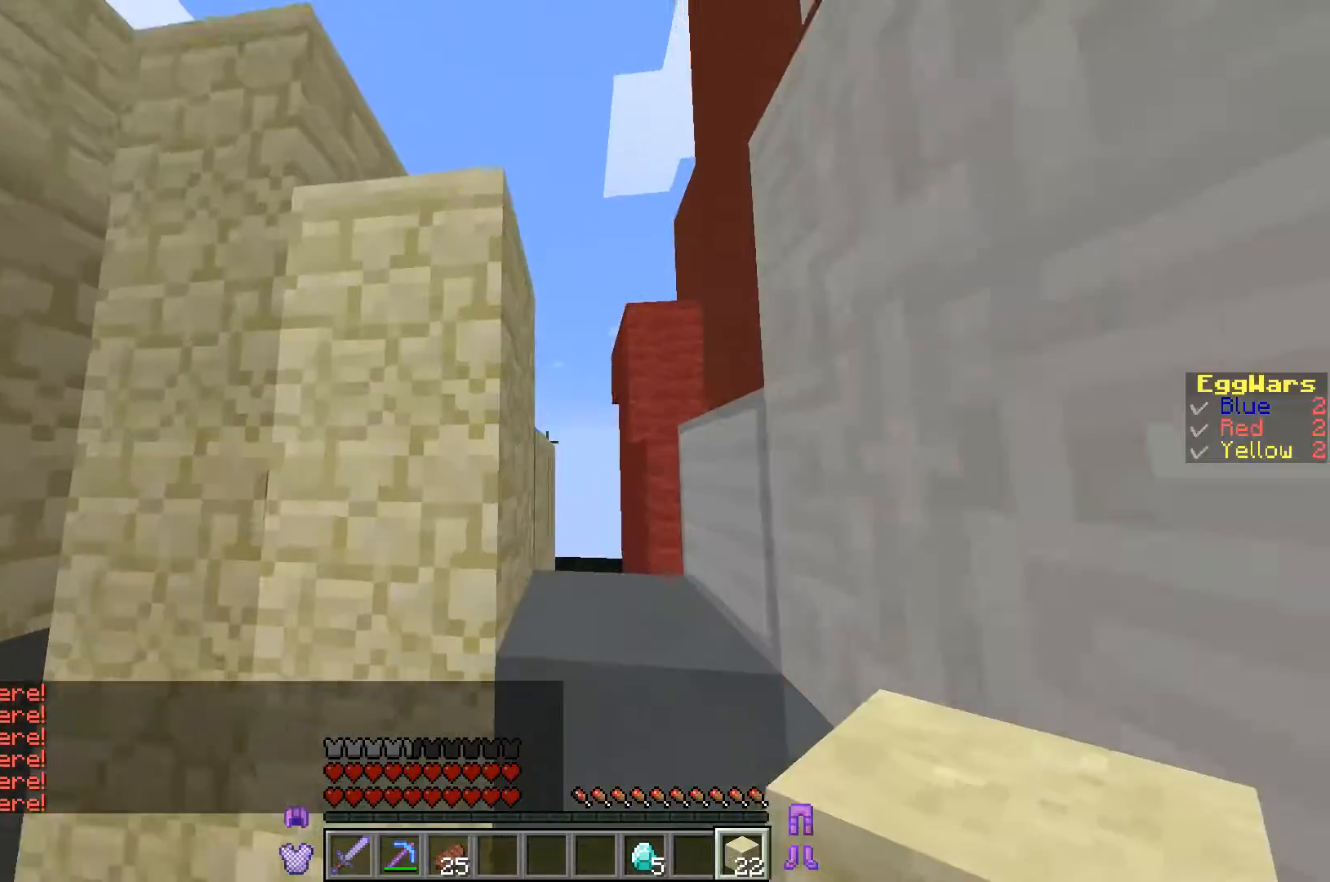
{"keys": ["d", "w"], "events": []}
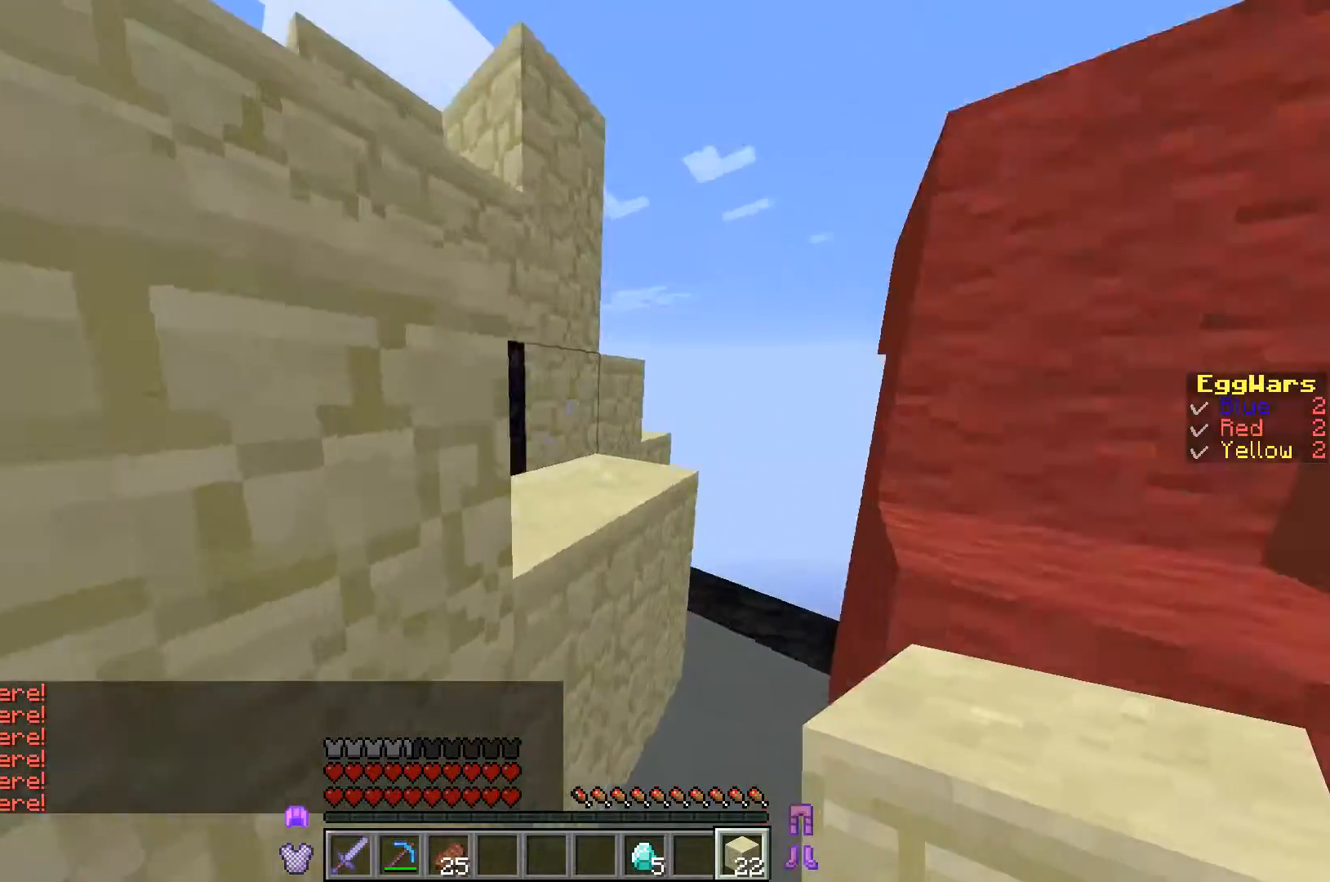
{"keys": ["a"], "events": [[67, "w", "up"], [133, "d", "up"], [167, "a", "down"]]}
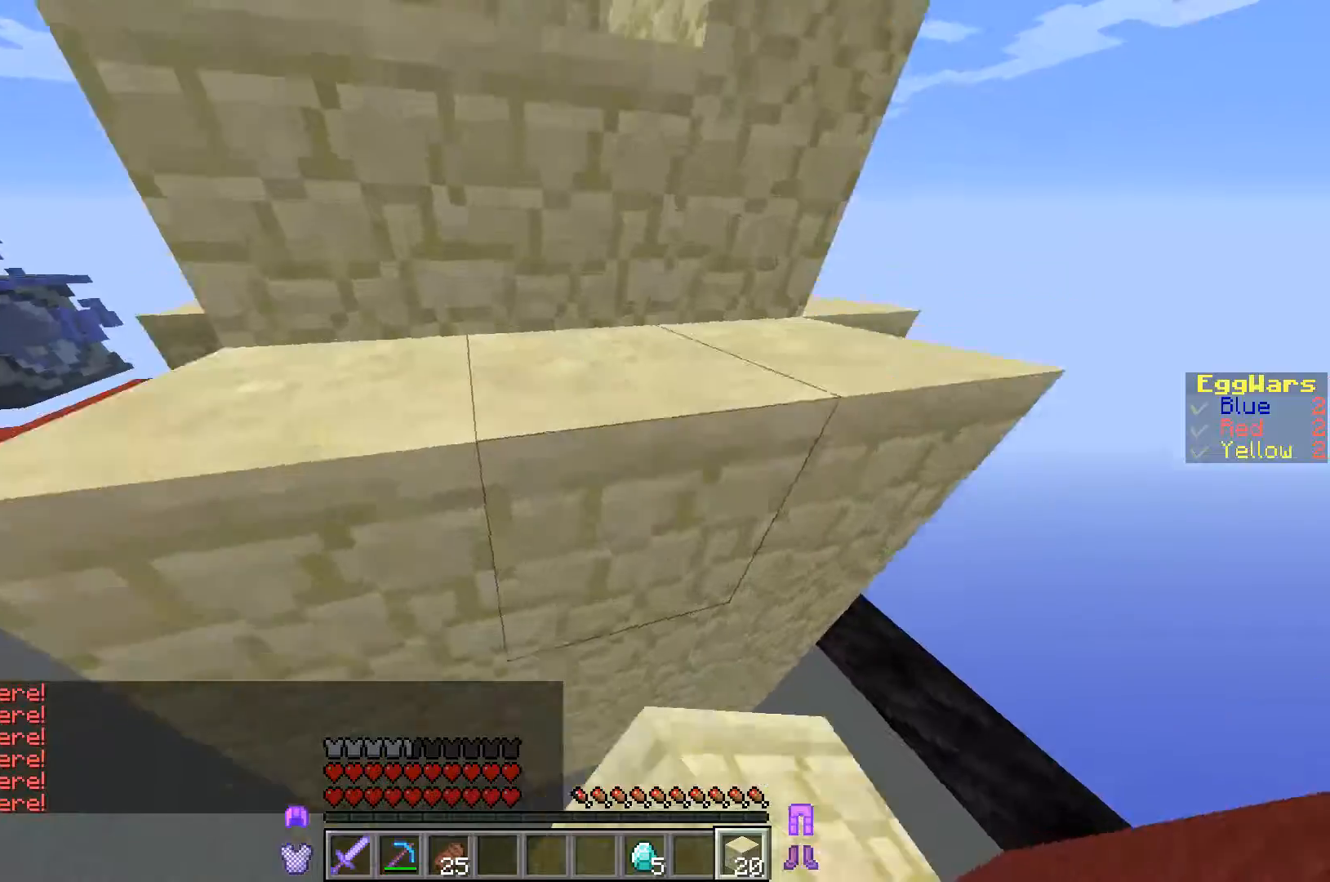
{"keys": ["d", "w"], "events": [[67, "s", "down"], [133, "a", "up"], [300, "d", "down"], [333, "s", "up"], [433, "w", "down"]]}
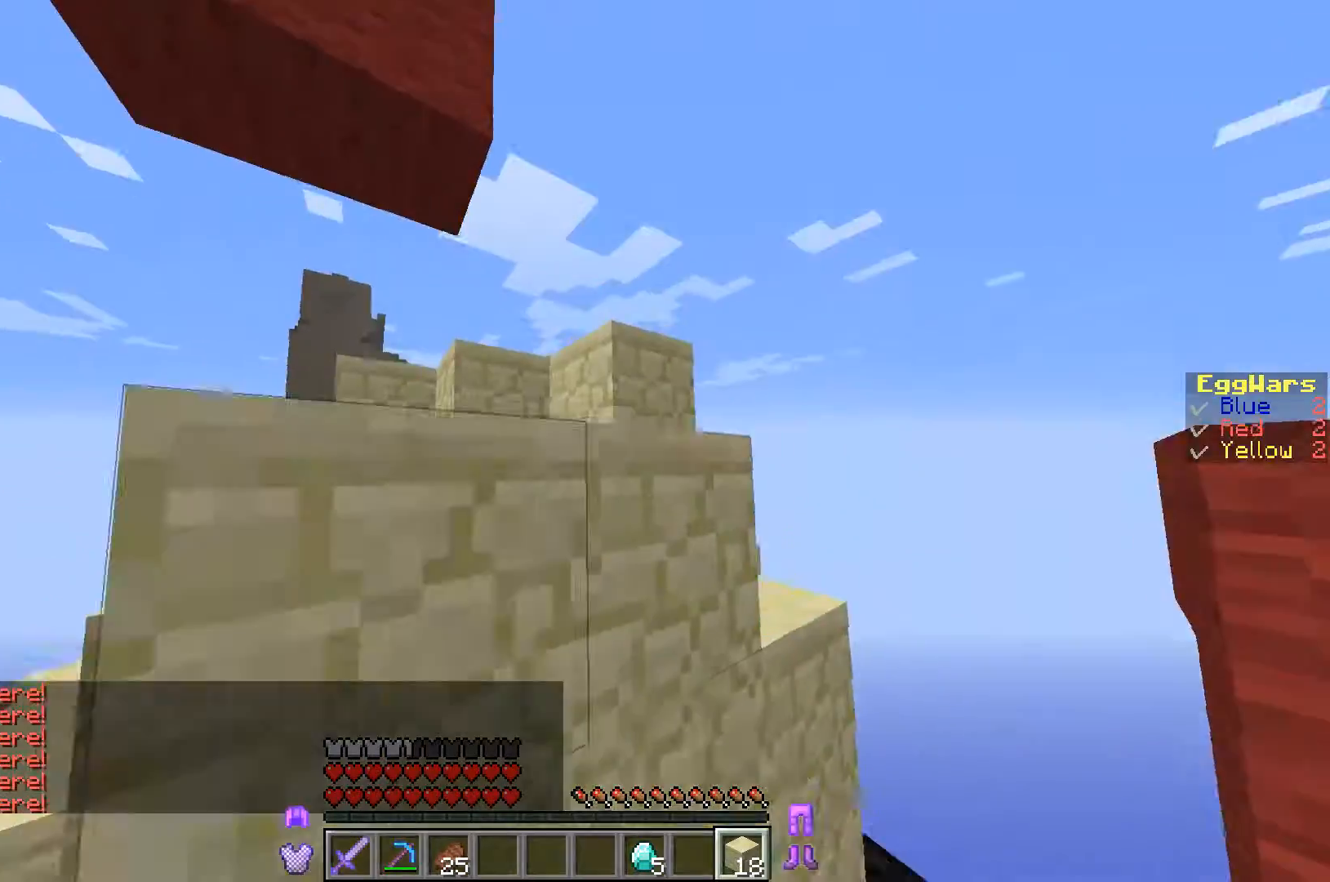
{"keys": ["s"], "events": [[100, "w", "up"], [200, "s", "down"], [500, "d", "up"]]}
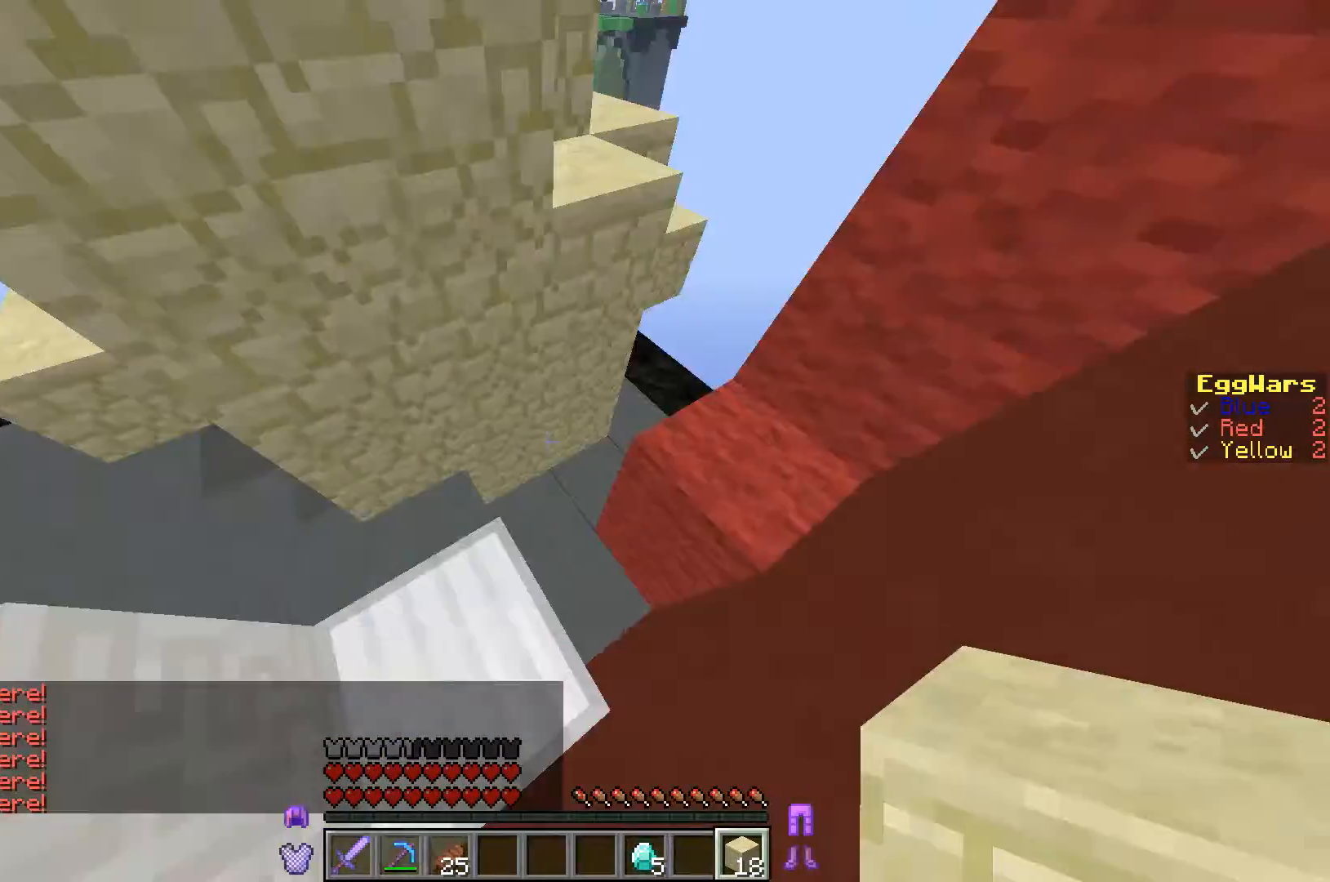
{"keys": [], "events": [[100, "a", "down"], [167, "a", "up"], [300, "s", "up"]]}
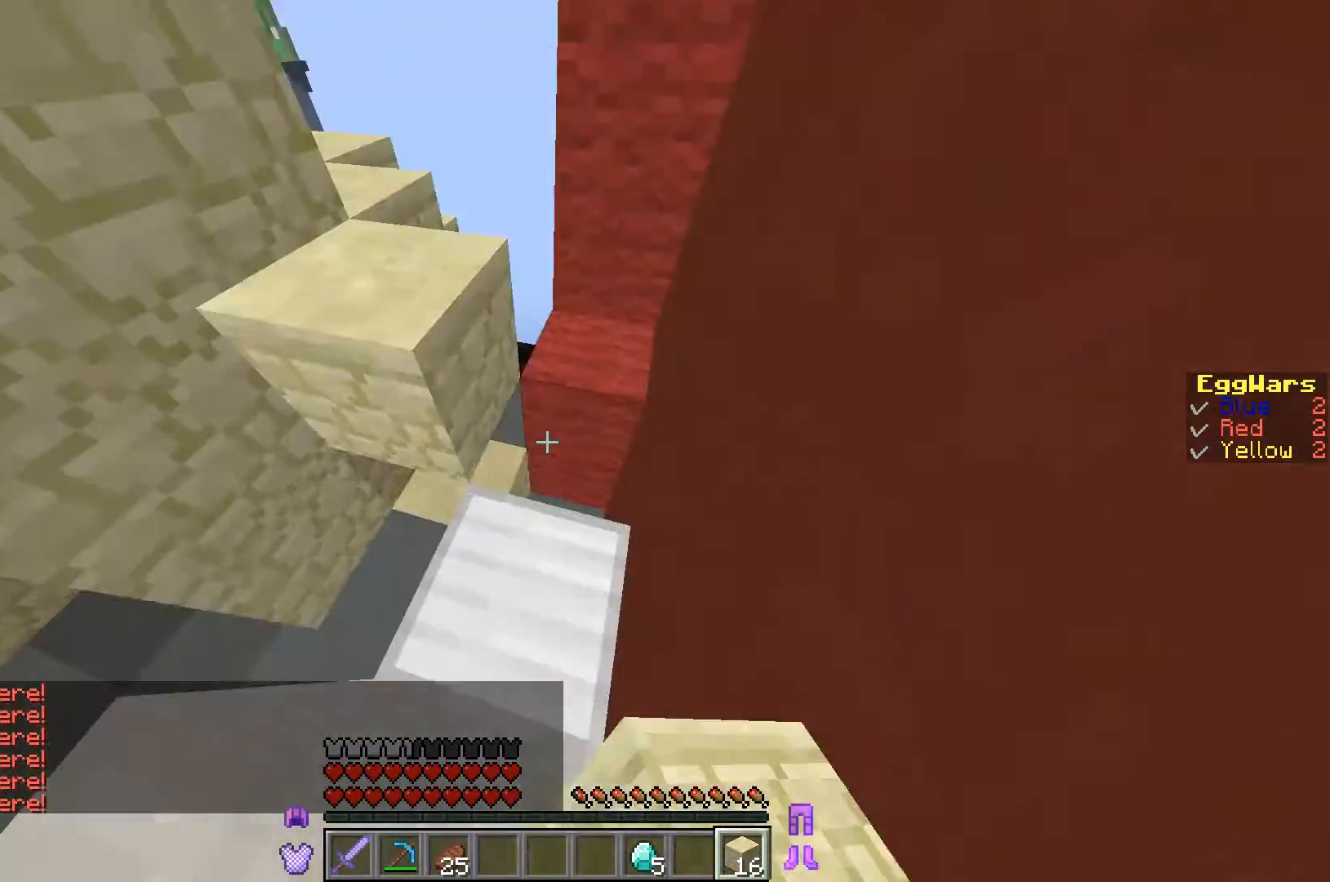
{"keys": [], "events": []}
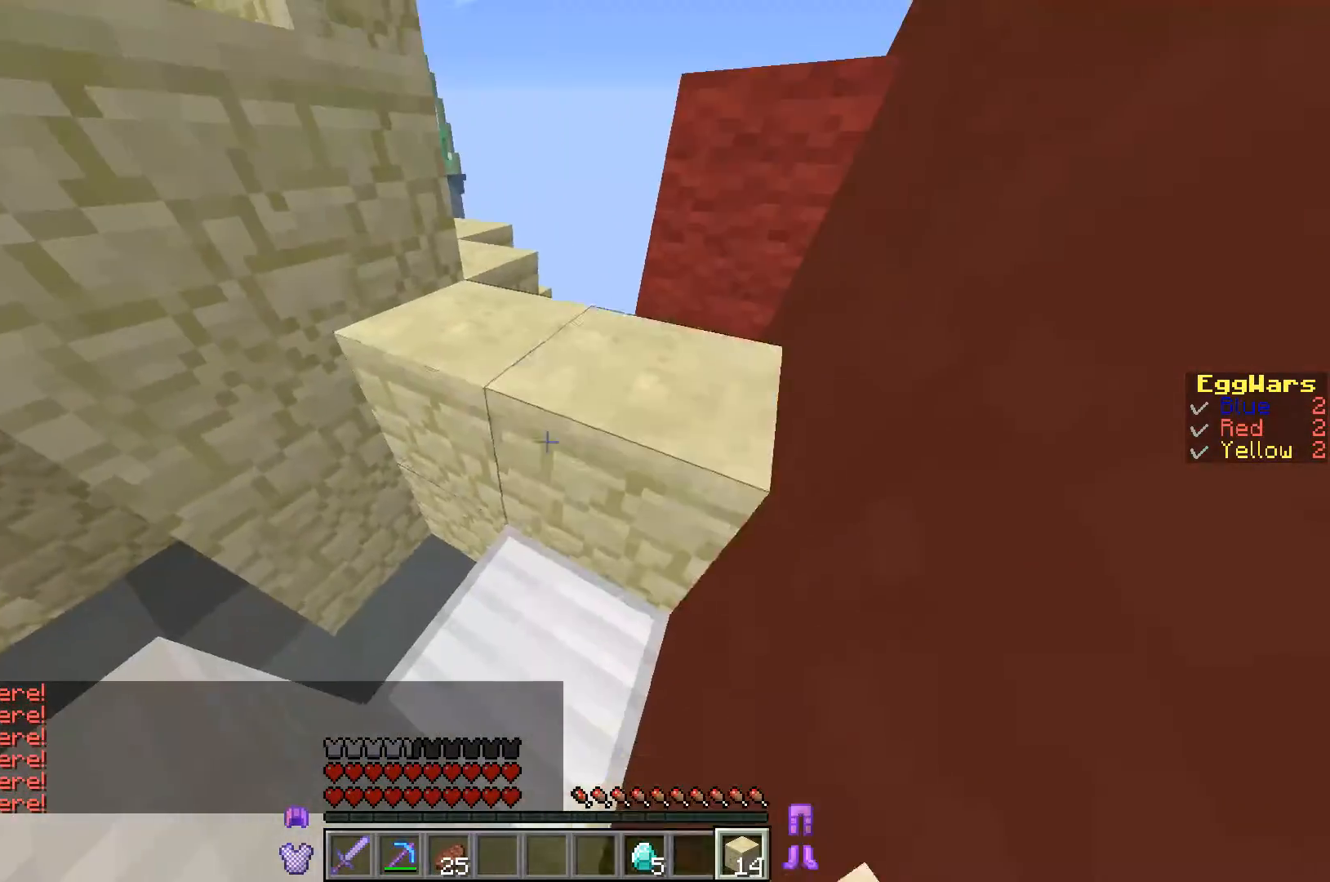
{"keys": ["a"], "events": [[267, "s", "down"], [333, "a", "down"], [433, "s", "up"]]}